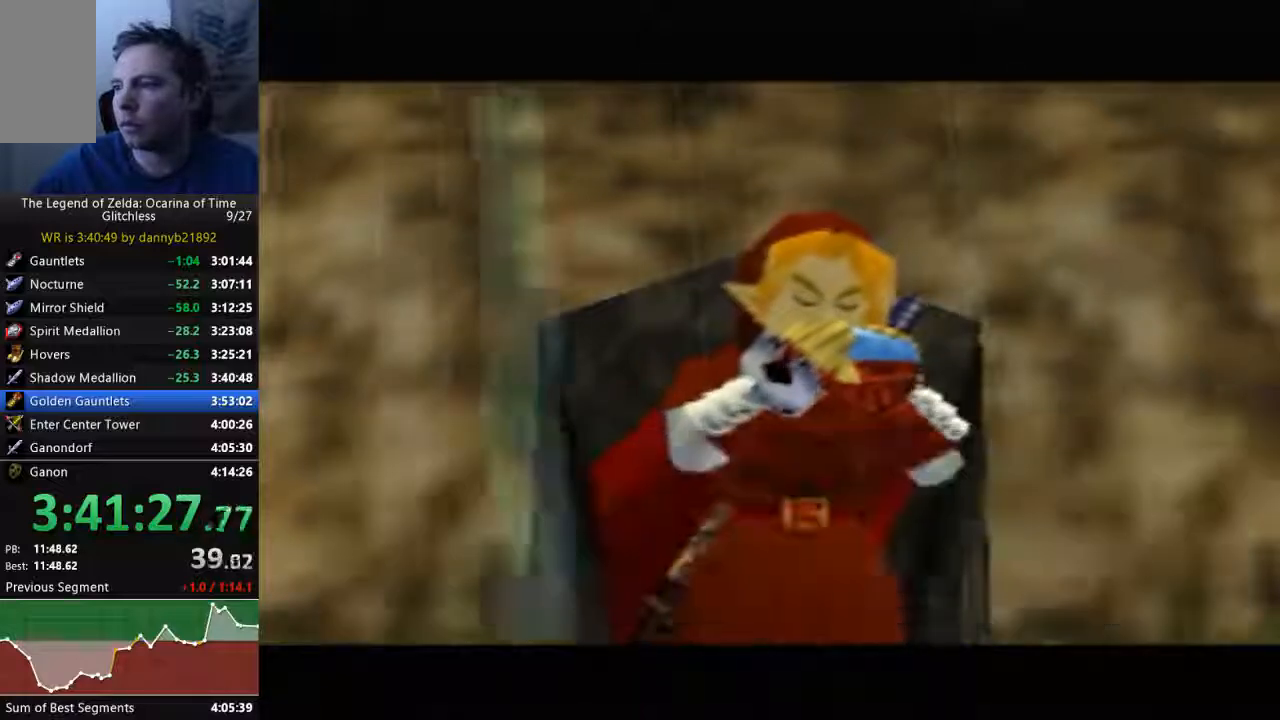
Gameplay with a controller (Nintendo layout); each line is a JSON object with the inputs held at the frame after it (dt_ms = milliseconds from this image to that frame). "events" lists button and stick changes between this image and that frame as [ms after this image, input, new state], when the widget could be followed in between. Not read: L3 R3 START Z.
{"dt_ms": 500, "buttons": [], "left_stick": "center", "events": [[267, "B", "up"], [367, "B", "down"], [467, "B", "up"]]}
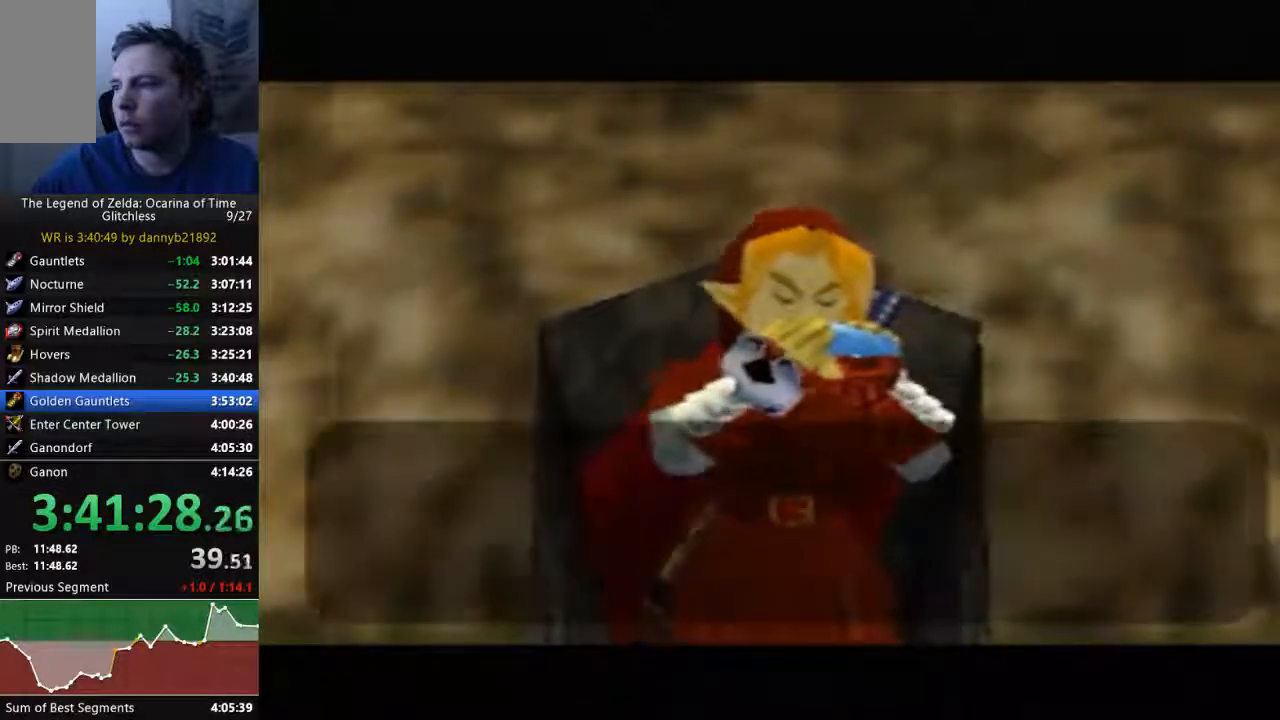
{"dt_ms": 500, "buttons": [], "left_stick": "center", "events": [[100, "B", "down"], [267, "B", "up"], [333, "B", "down"], [467, "B", "up"]]}
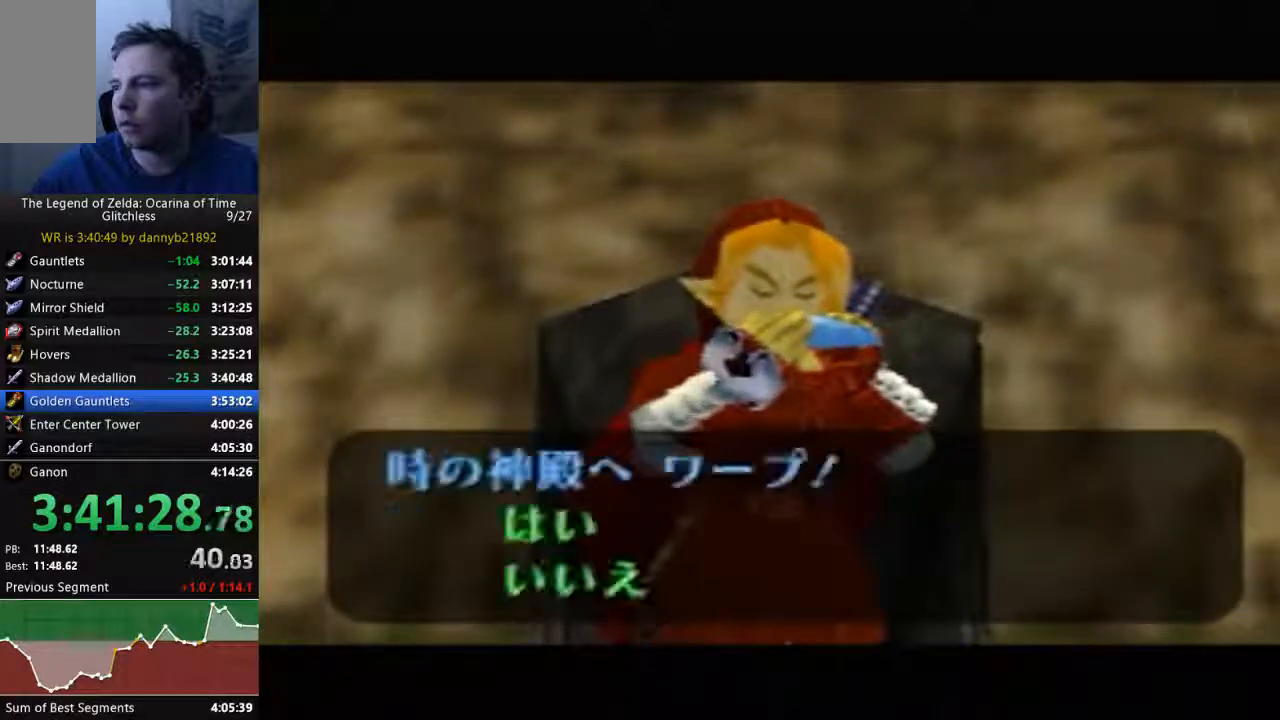
{"dt_ms": 500, "buttons": ["B"], "left_stick": "center", "events": [[33, "B", "down"], [200, "B", "up"], [300, "B", "down"], [400, "B", "up"], [500, "B", "down"]]}
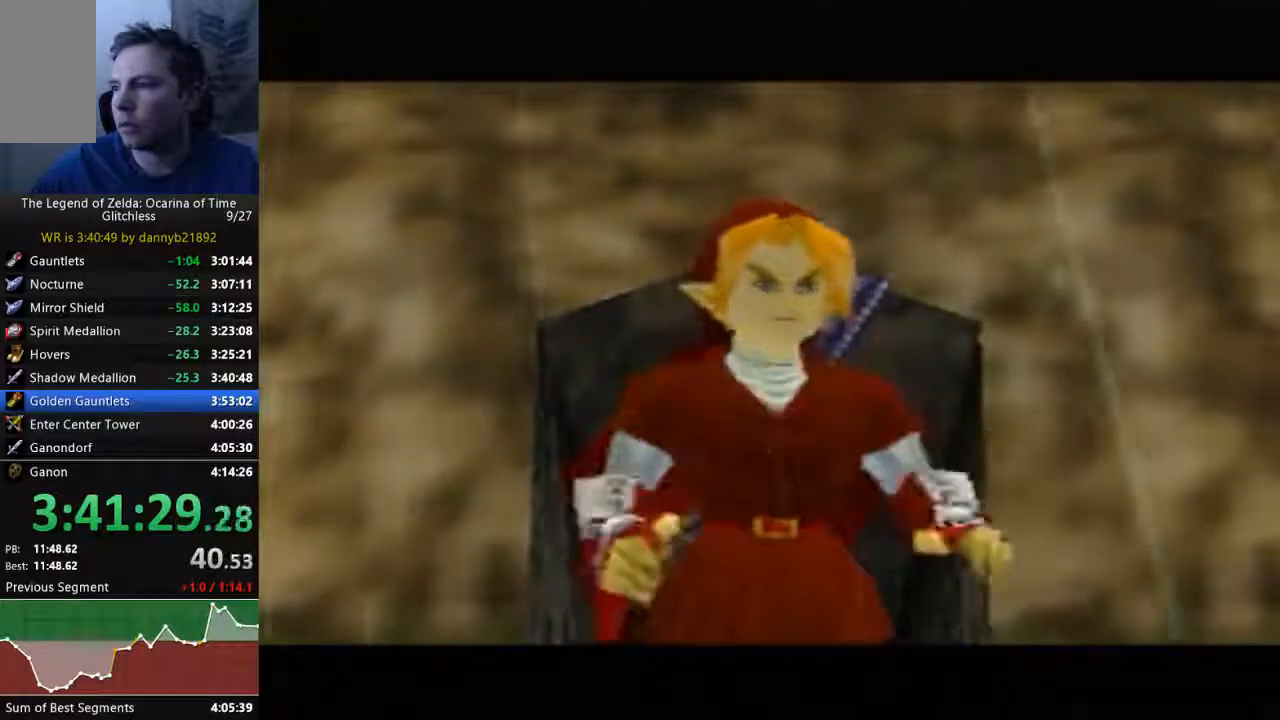
{"dt_ms": 500, "buttons": ["B"], "left_stick": "center", "events": [[167, "B", "up"], [233, "B", "down"], [400, "B", "up"], [467, "B", "down"]]}
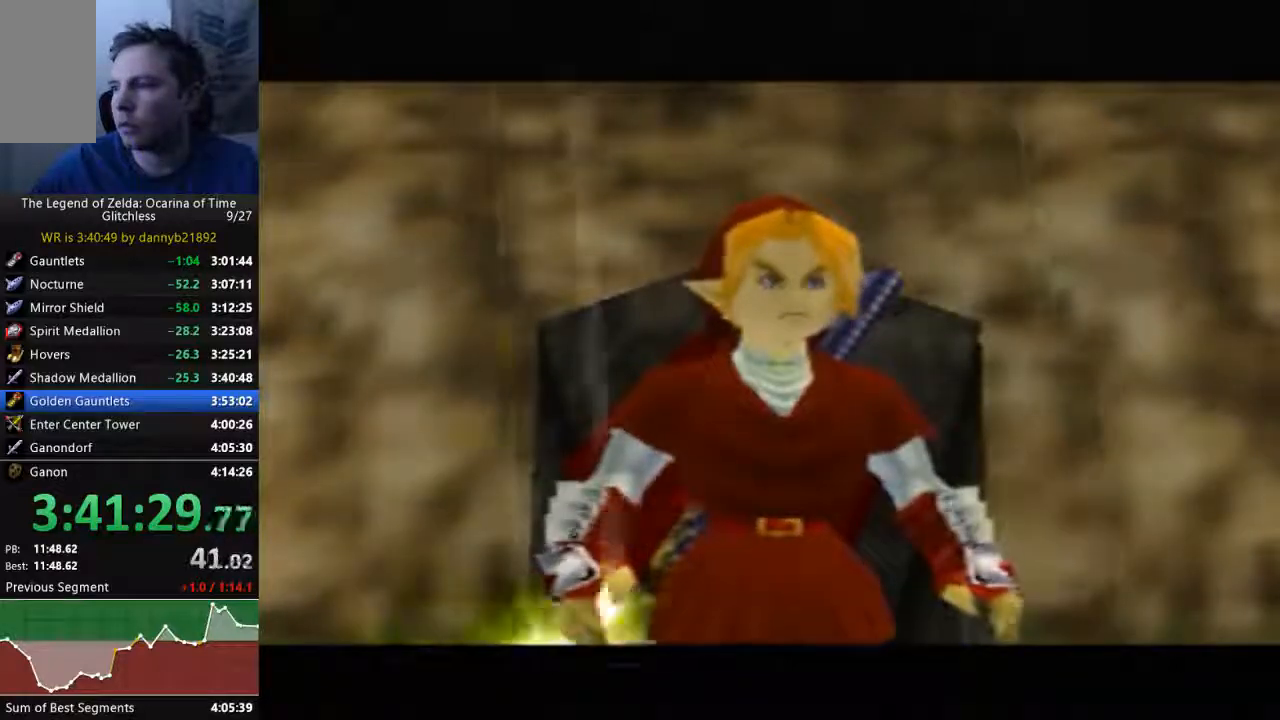
{"dt_ms": 500, "buttons": ["B"], "left_stick": "center", "events": [[333, "B", "up"], [433, "B", "down"]]}
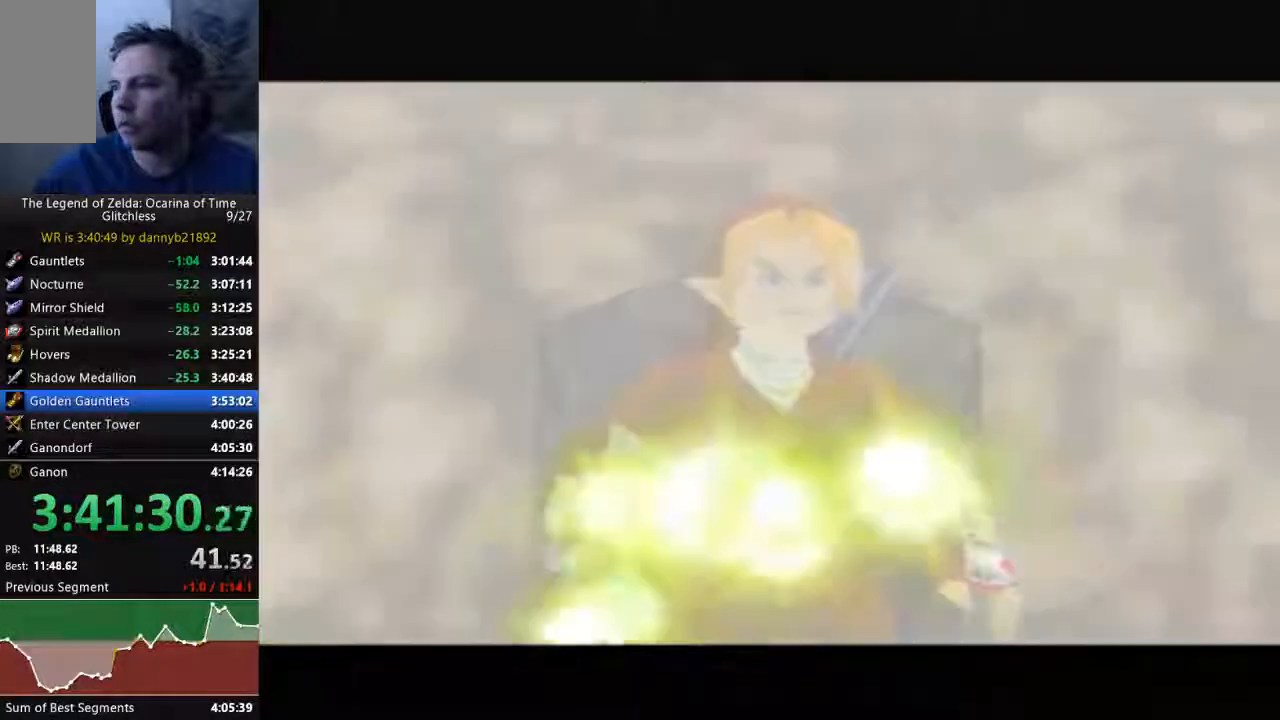
{"dt_ms": 500, "buttons": [], "left_stick": "center", "events": [[33, "B", "up"], [133, "B", "down"], [300, "B", "up"], [367, "B", "down"], [500, "B", "up"]]}
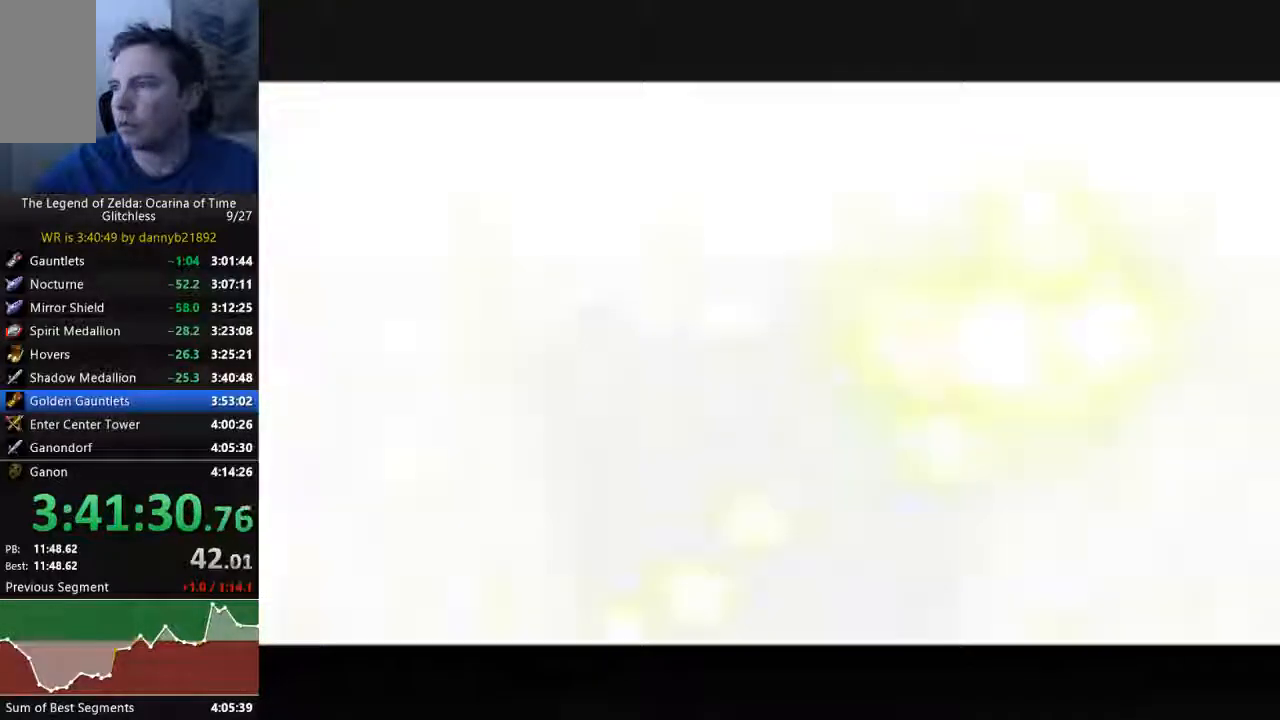
{"dt_ms": 1000, "buttons": [], "left_stick": "center"}
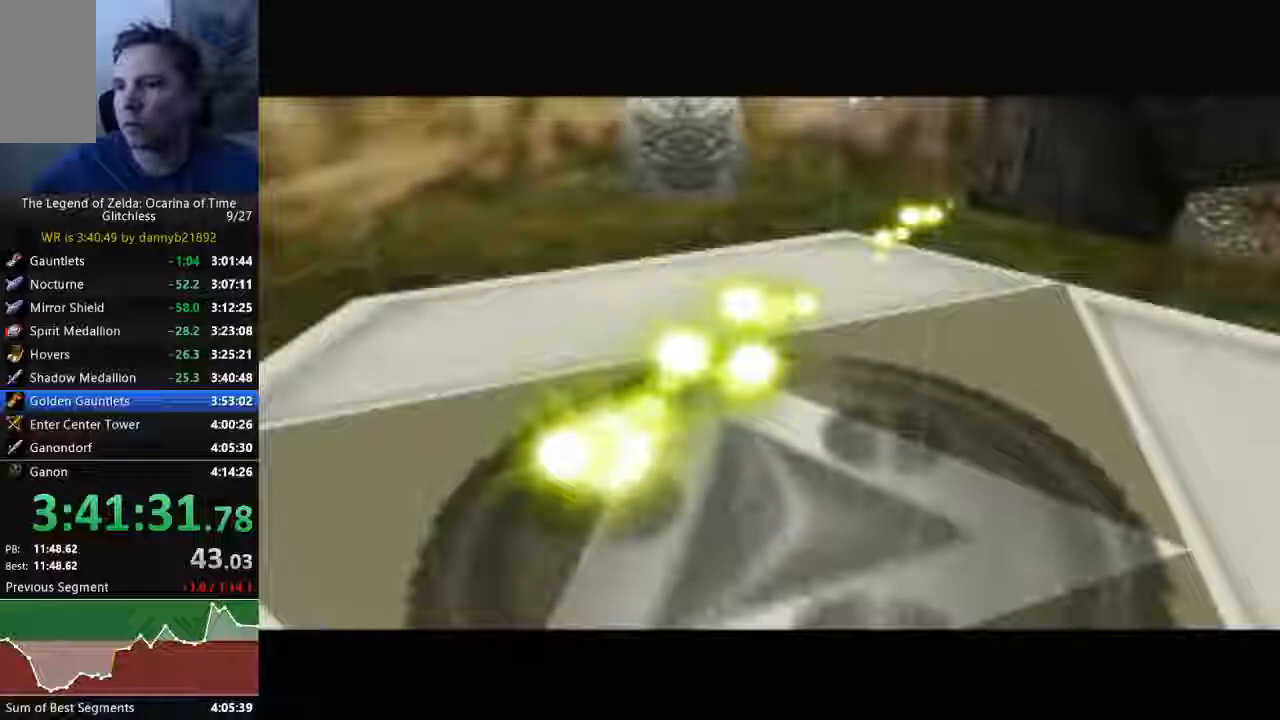
{"dt_ms": 500, "buttons": [], "left_stick": "center", "events": [[67, "B", "down"], [200, "B", "up"], [333, "B", "down"], [433, "B", "up"]]}
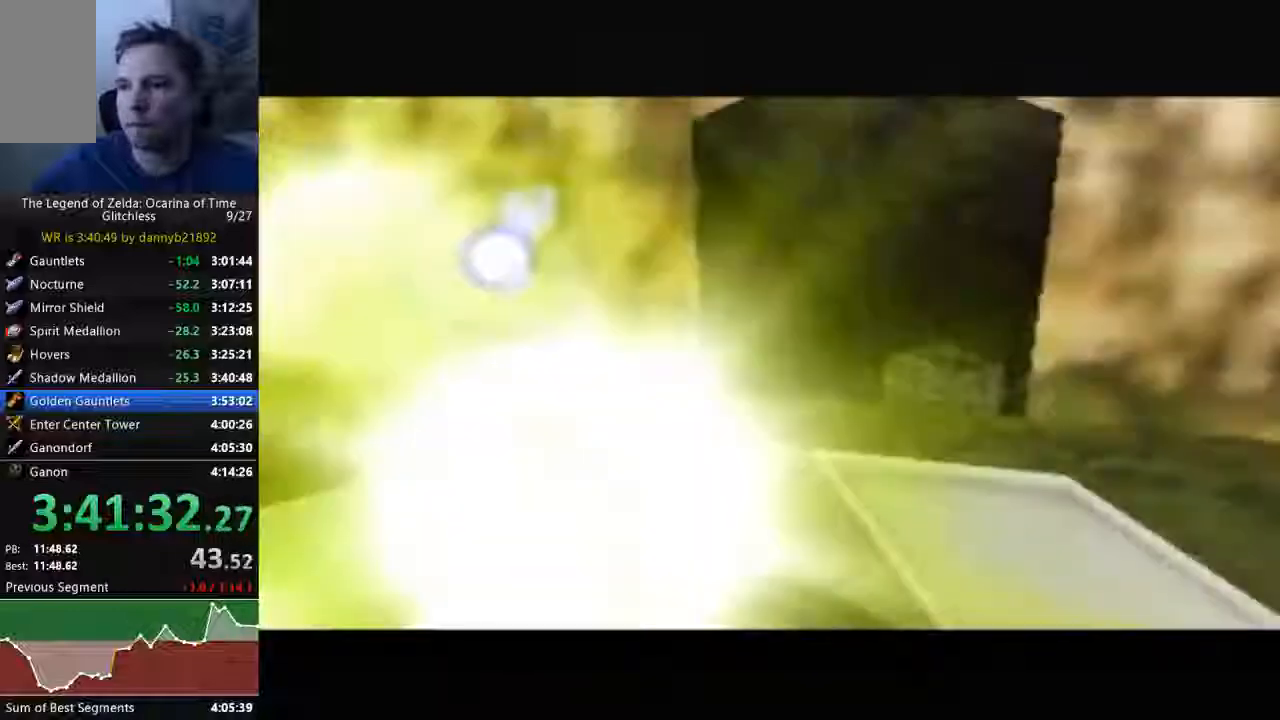
{"dt_ms": 500, "buttons": [], "left_stick": "center", "events": [[67, "B", "down"], [200, "B", "up"], [333, "B", "down"], [433, "B", "up"]]}
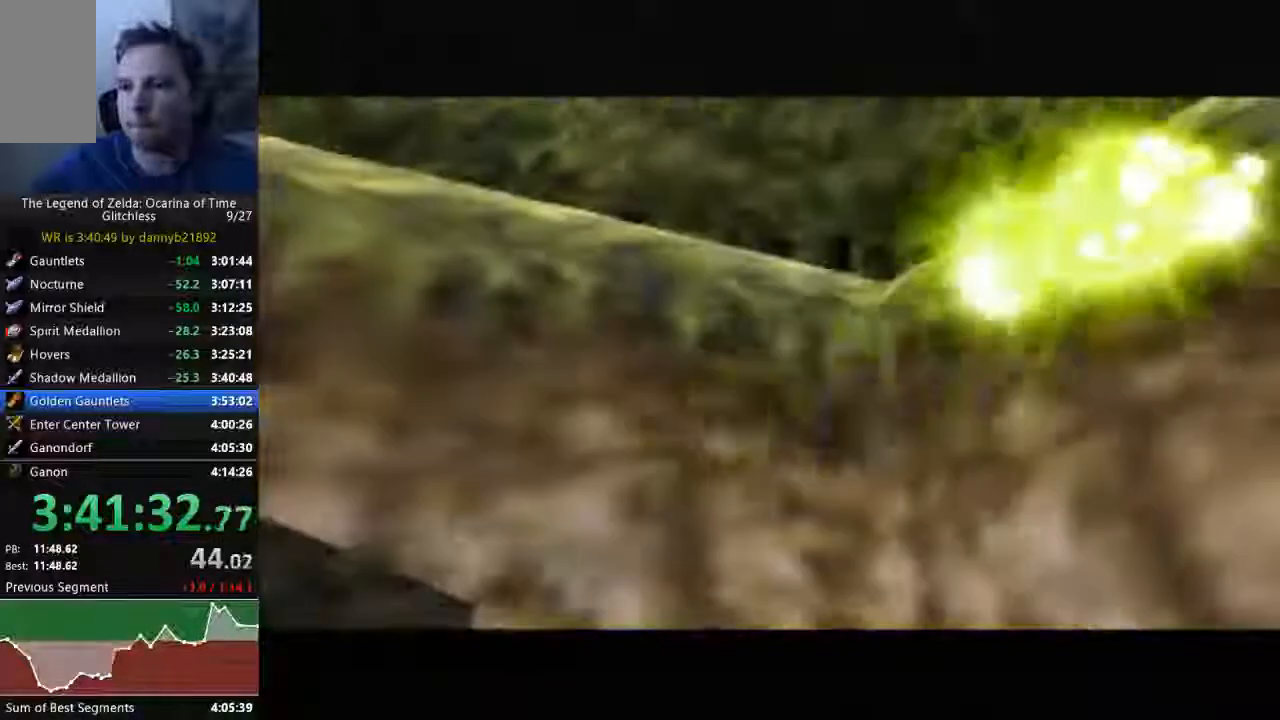
{"dt_ms": 1000, "buttons": [], "left_stick": "center"}
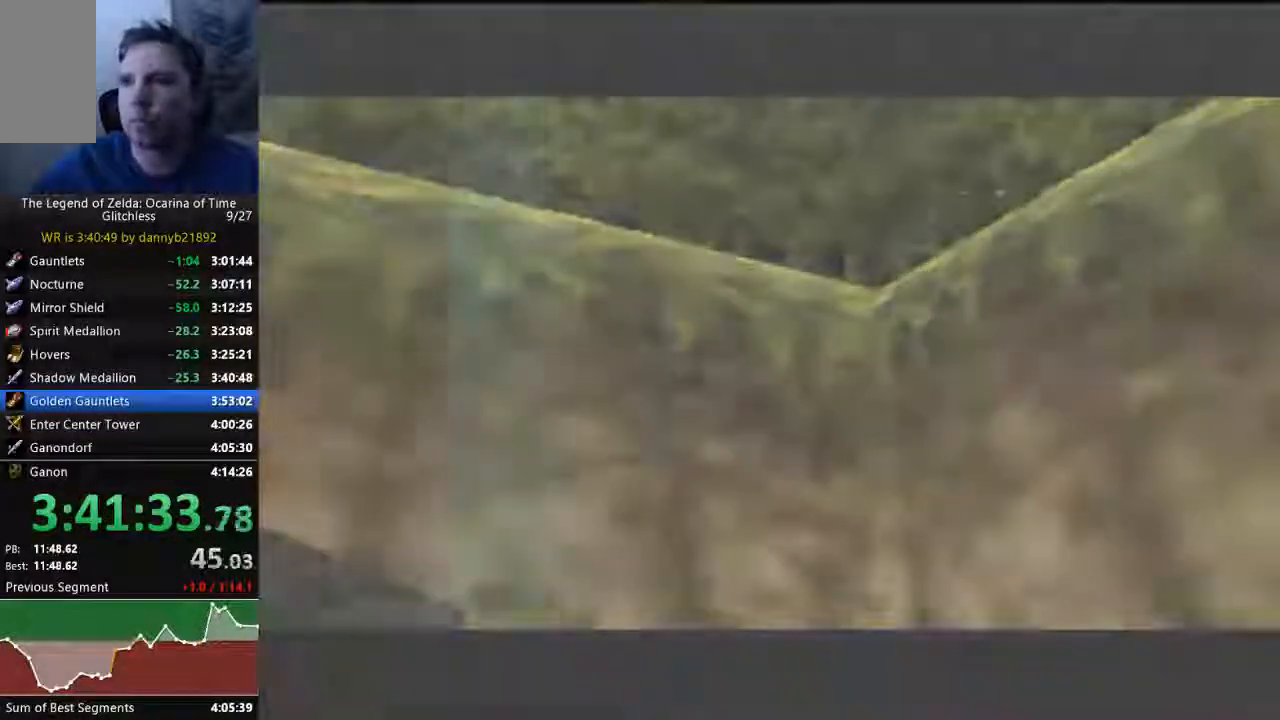
{"dt_ms": 500, "buttons": [], "left_stick": "center"}
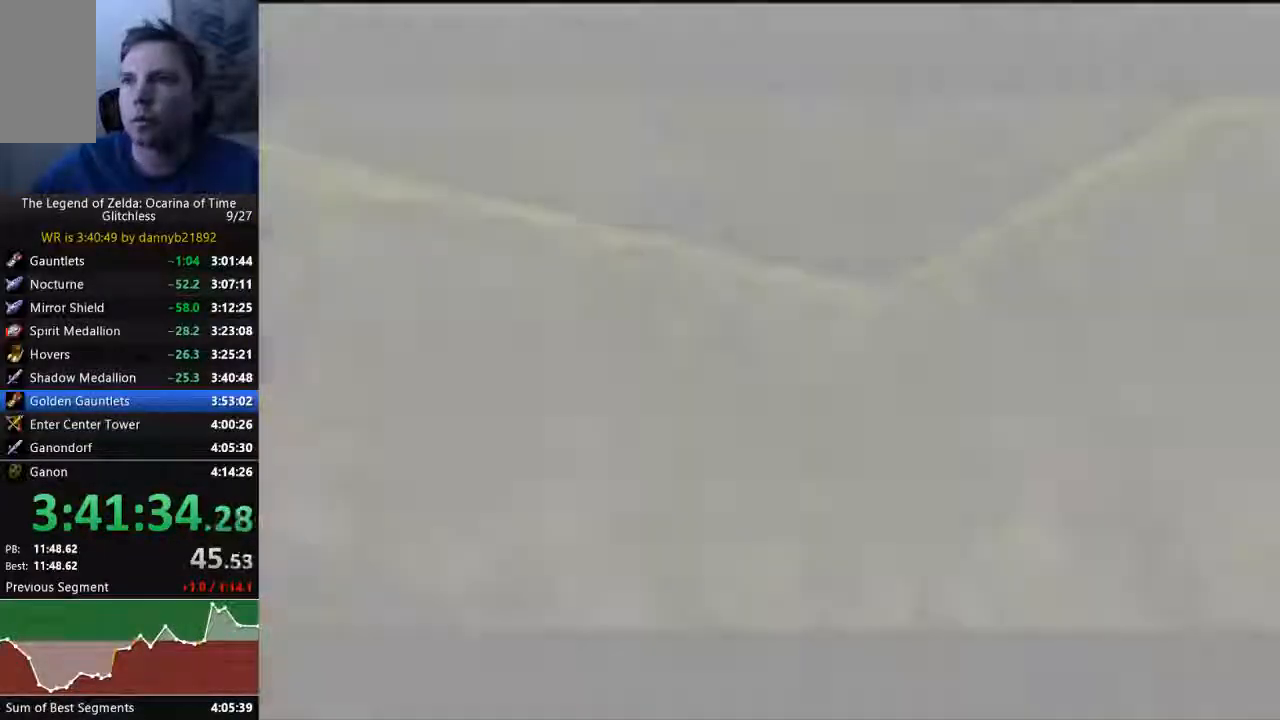
{"dt_ms": 500, "buttons": [], "left_stick": "center", "events": [[33, "B", "down"], [200, "B", "up"], [300, "B", "down"], [467, "B", "up"]]}
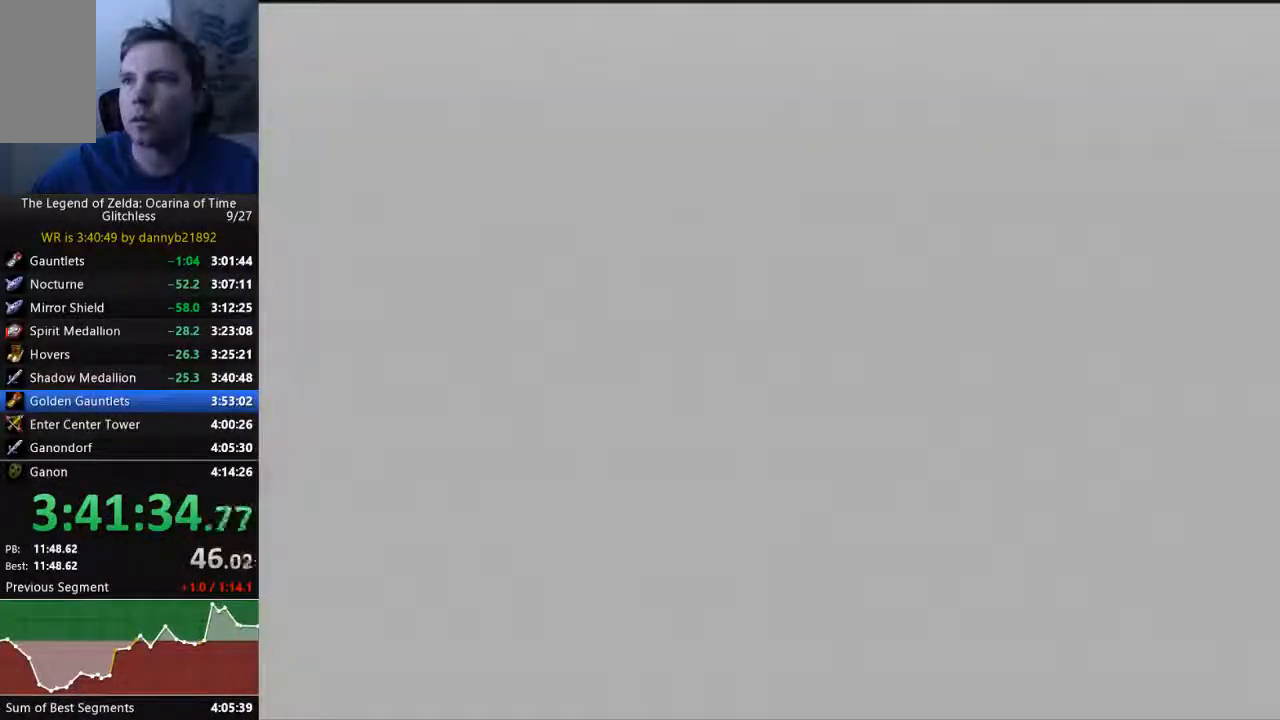
{"dt_ms": 500, "buttons": [], "left_stick": "center", "events": [[67, "B", "down"], [233, "B", "up"], [300, "B", "down"], [467, "B", "up"]]}
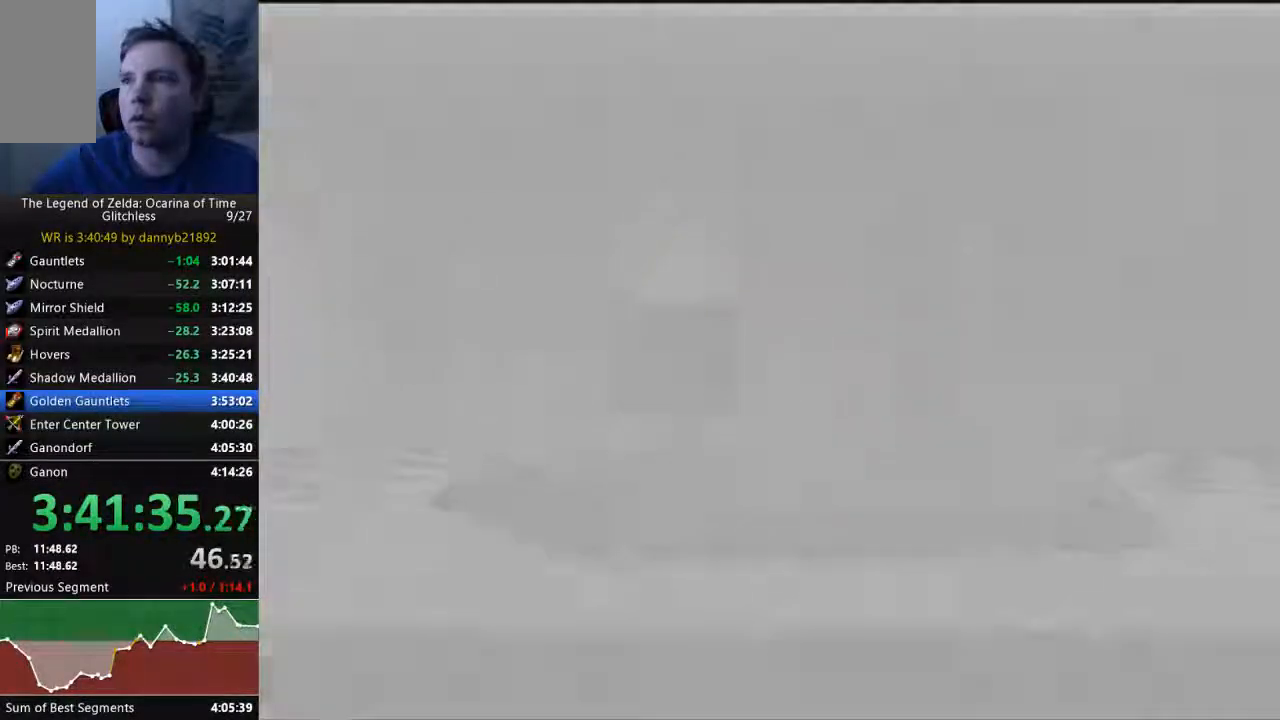
{"dt_ms": 500, "buttons": ["B"], "left_stick": "center", "events": [[33, "B", "down"], [200, "B", "up"], [300, "B", "down"], [433, "B", "up"], [500, "B", "down"]]}
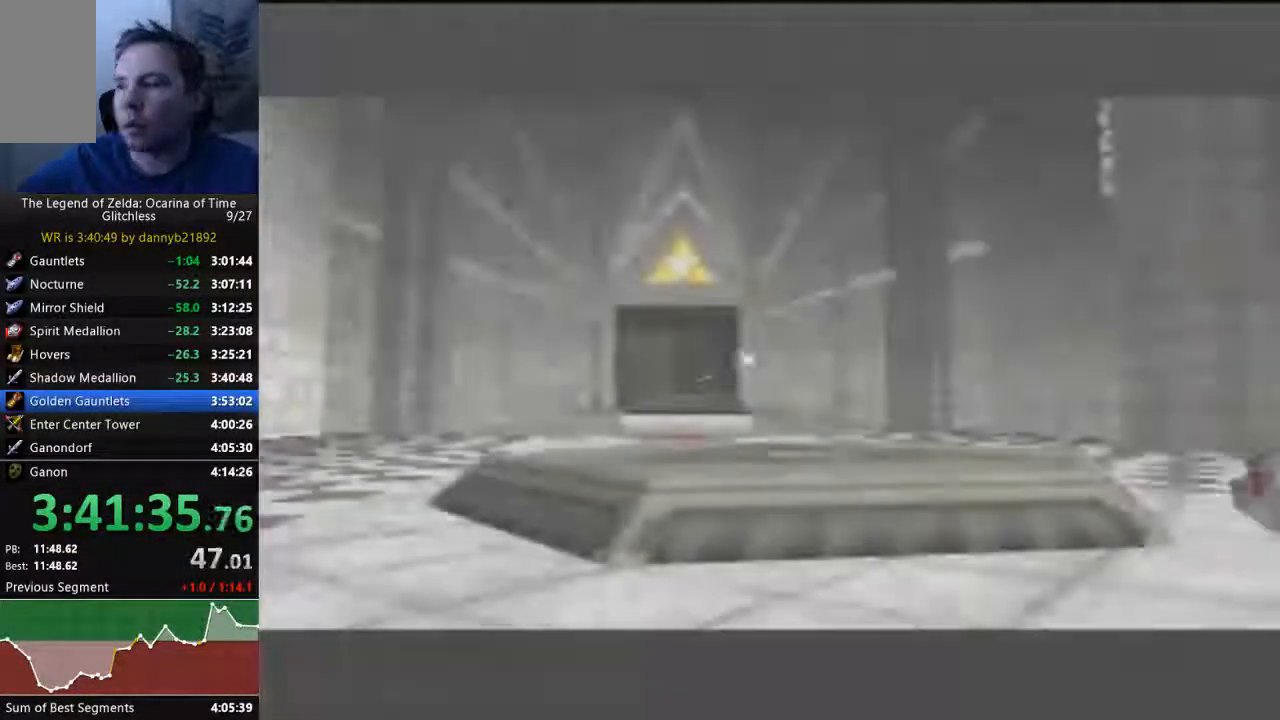
{"dt_ms": 500, "buttons": ["B"], "left_stick": "center", "events": [[100, "B", "up"], [233, "B", "down"]]}
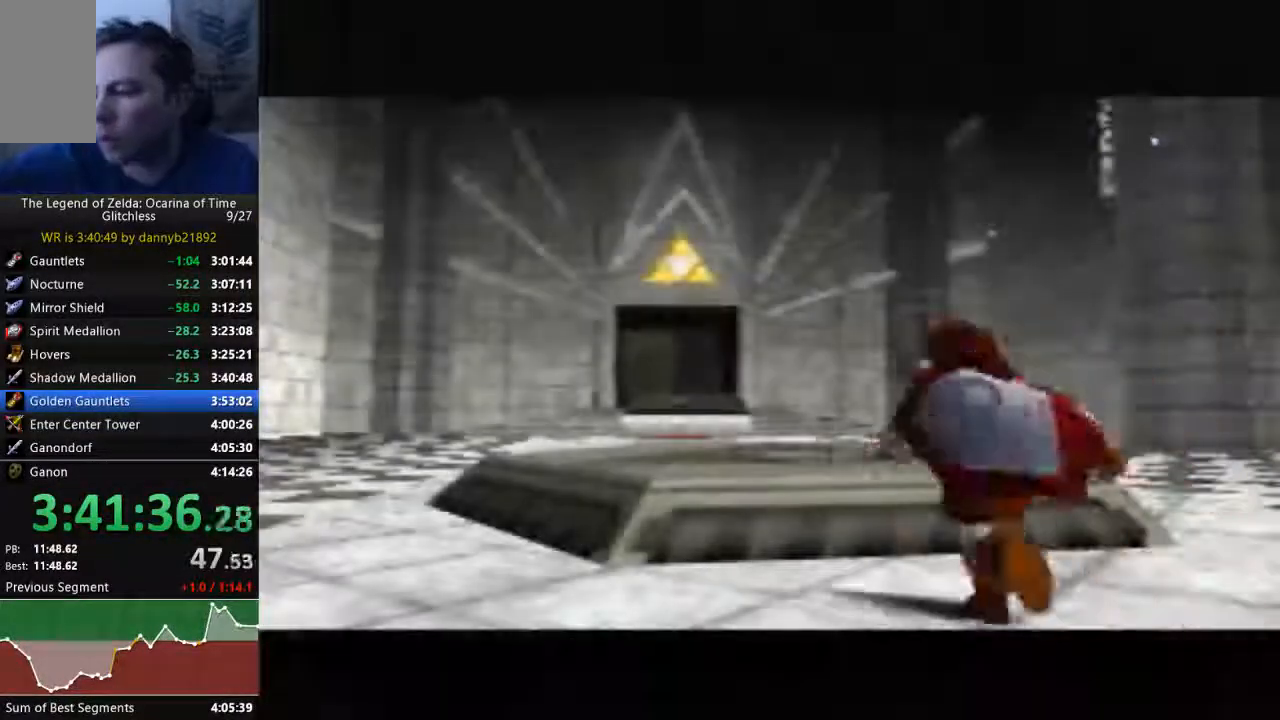
{"dt_ms": 500, "buttons": ["B"], "left_stick": "center", "events": []}
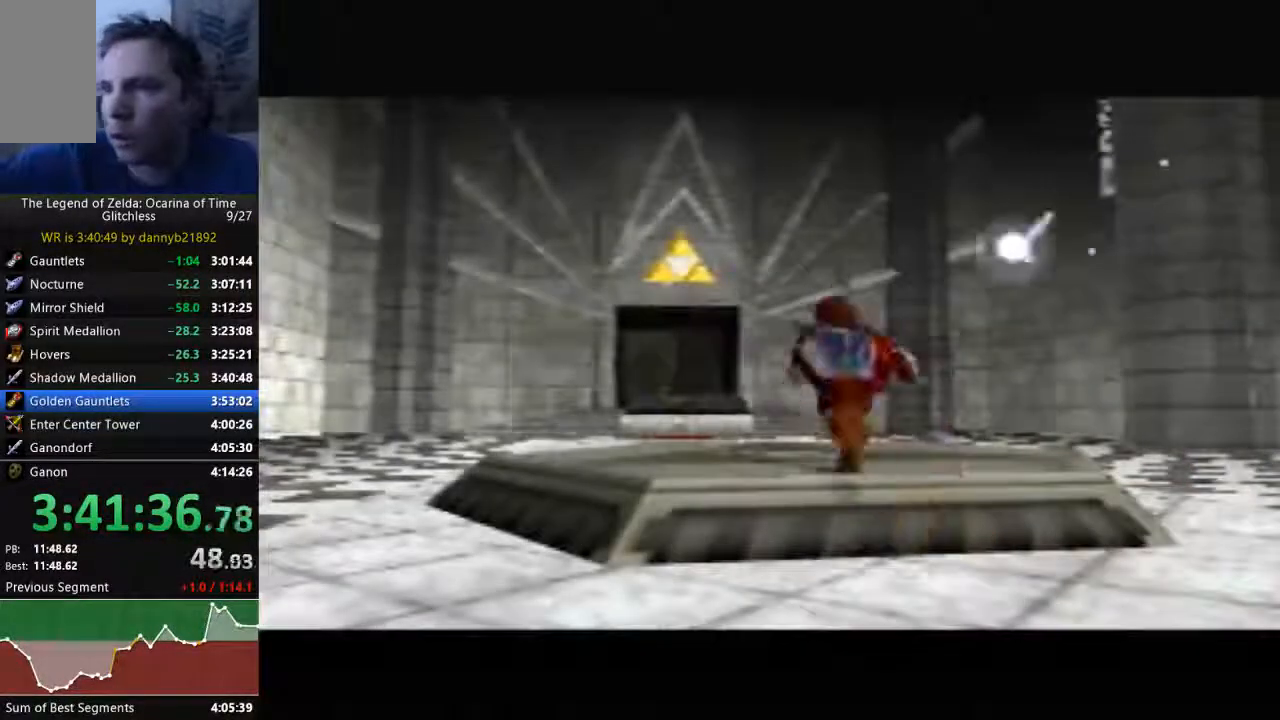
{"dt_ms": 500, "buttons": [], "left_stick": "center", "events": [[267, "B", "up"], [367, "B", "down"], [467, "B", "up"]]}
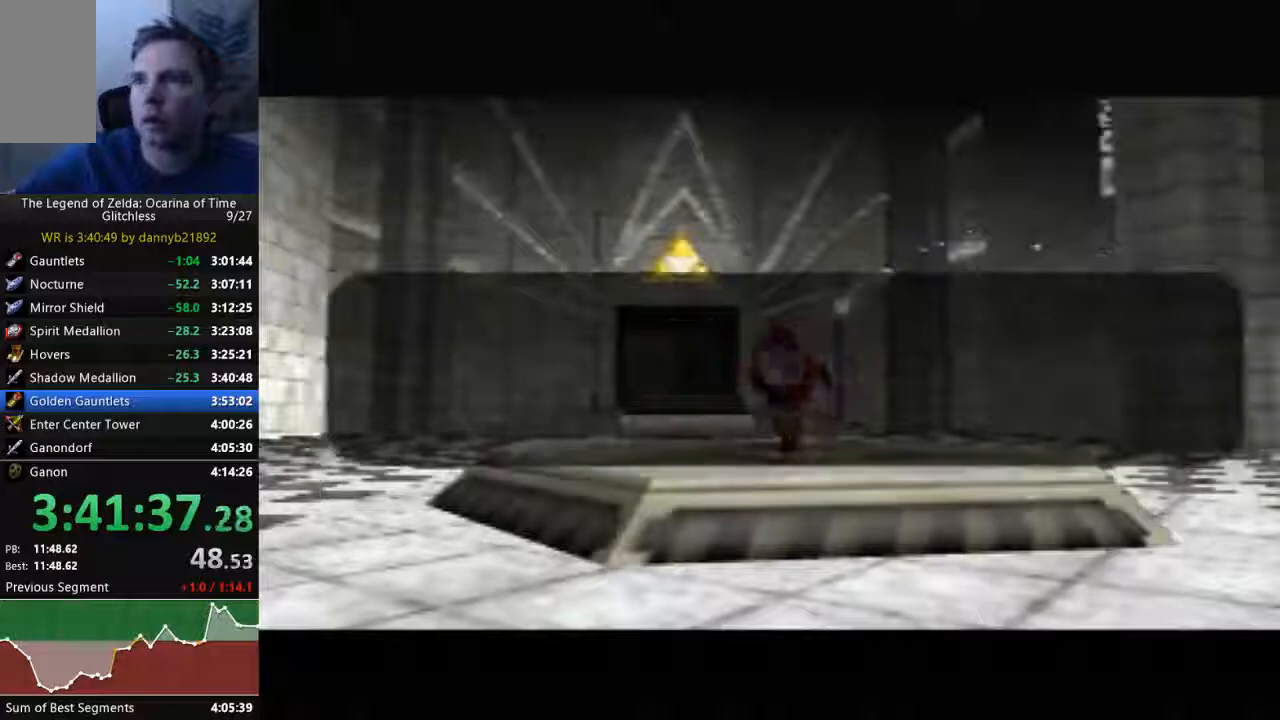
{"dt_ms": 500, "buttons": ["B"], "left_stick": "center", "events": [[67, "B", "down"], [200, "B", "up"], [300, "B", "down"], [400, "B", "up"], [500, "B", "down"]]}
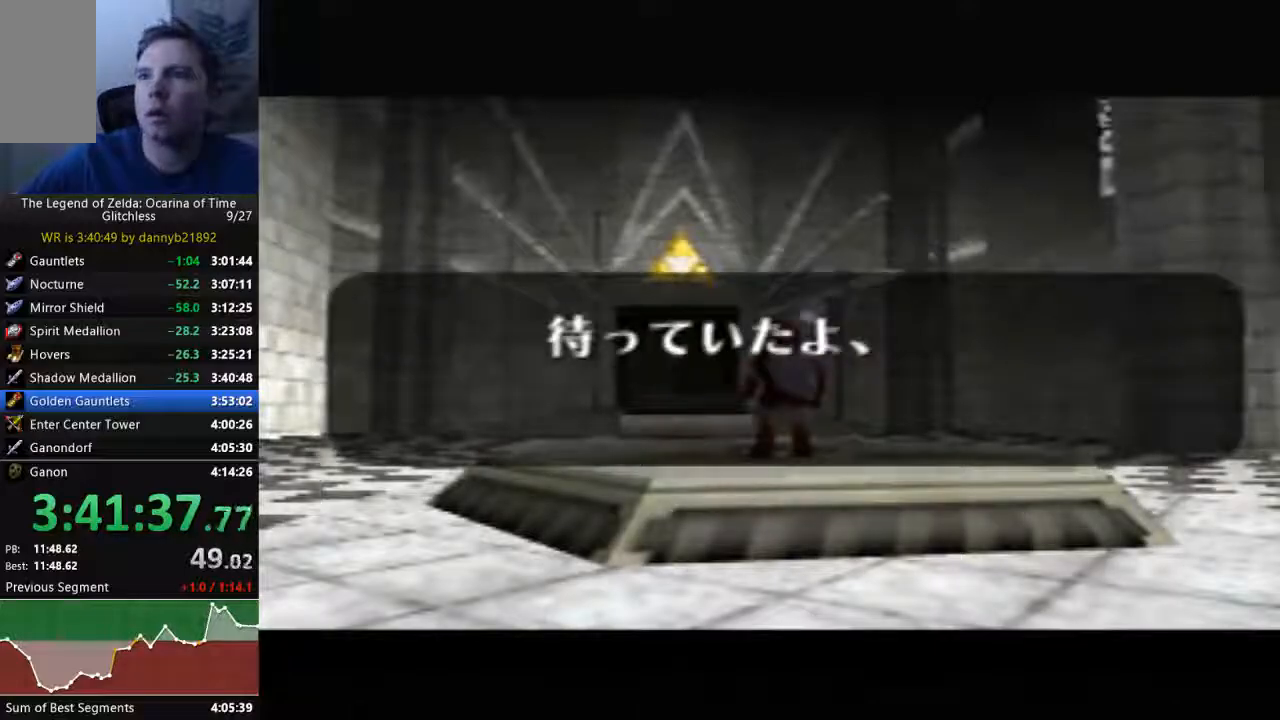
{"dt_ms": 500, "buttons": ["B"], "left_stick": "center", "events": [[167, "B", "up"], [267, "B", "down"], [400, "B", "up"], [467, "B", "down"]]}
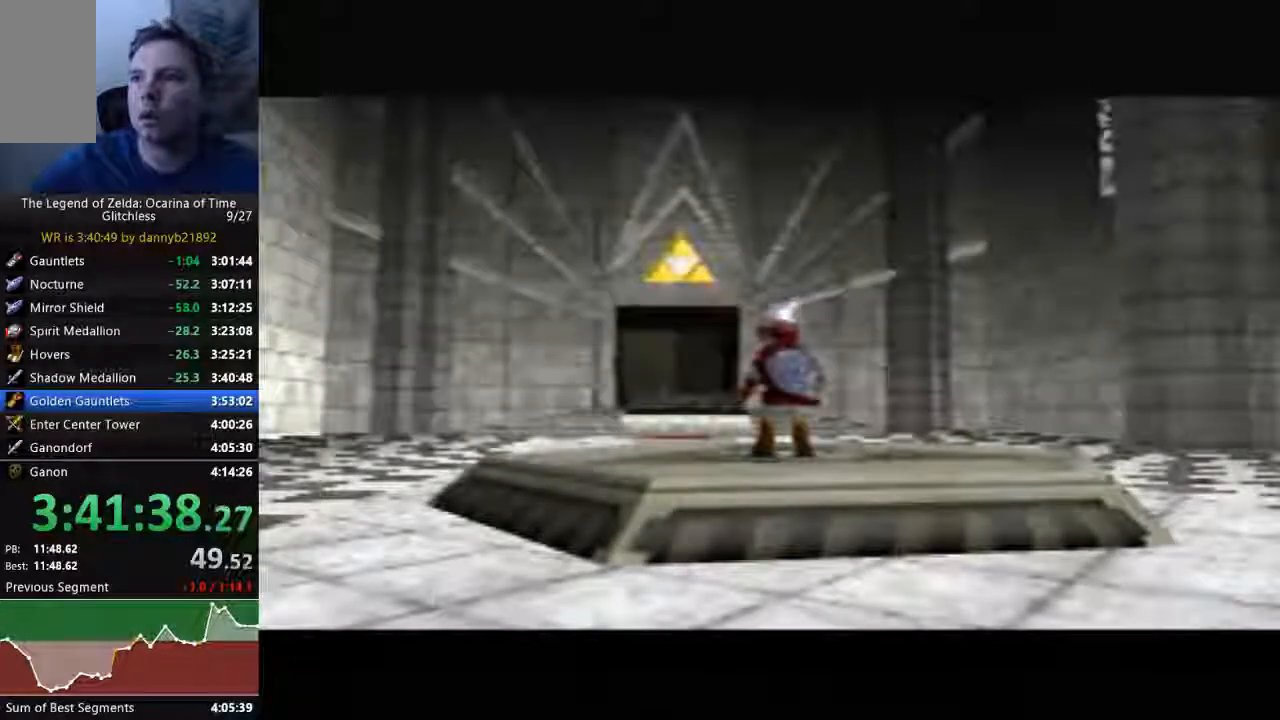
{"dt_ms": 500, "buttons": ["B"], "left_stick": "center", "events": [[133, "B", "up"], [233, "B", "down"], [367, "B", "up"], [433, "B", "down"]]}
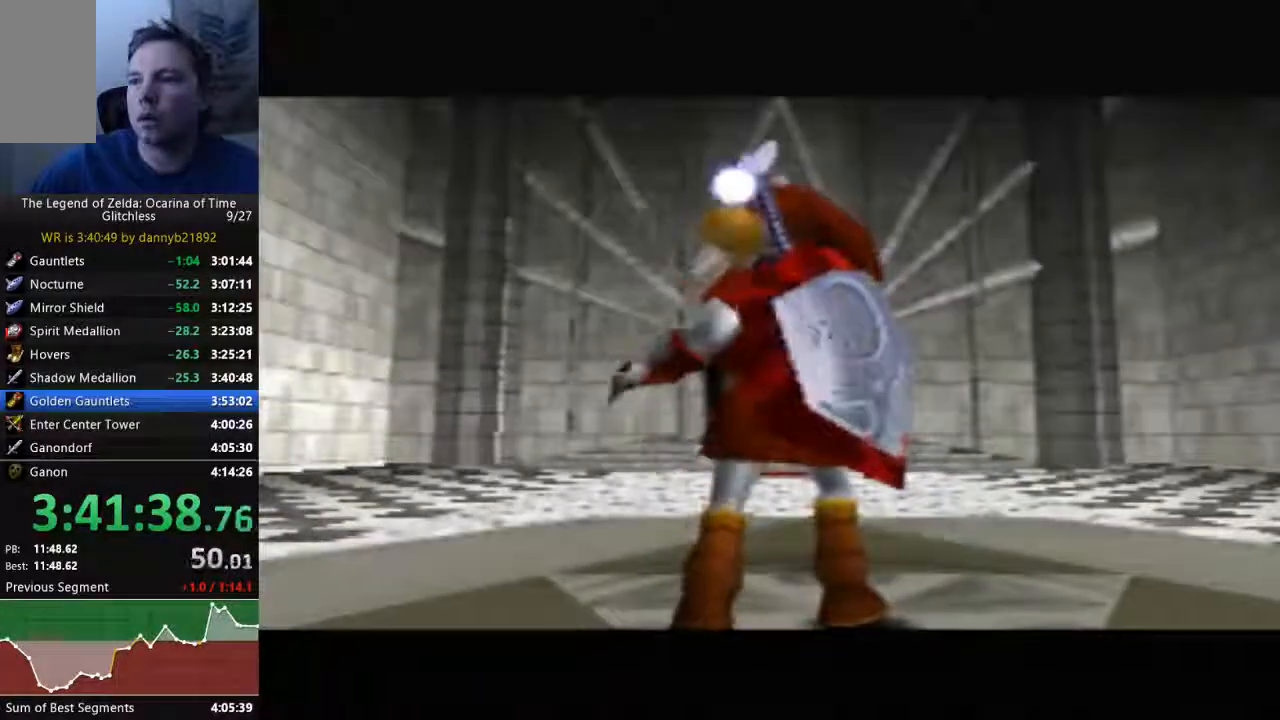
{"dt_ms": 500, "buttons": ["B"], "left_stick": "center", "events": []}
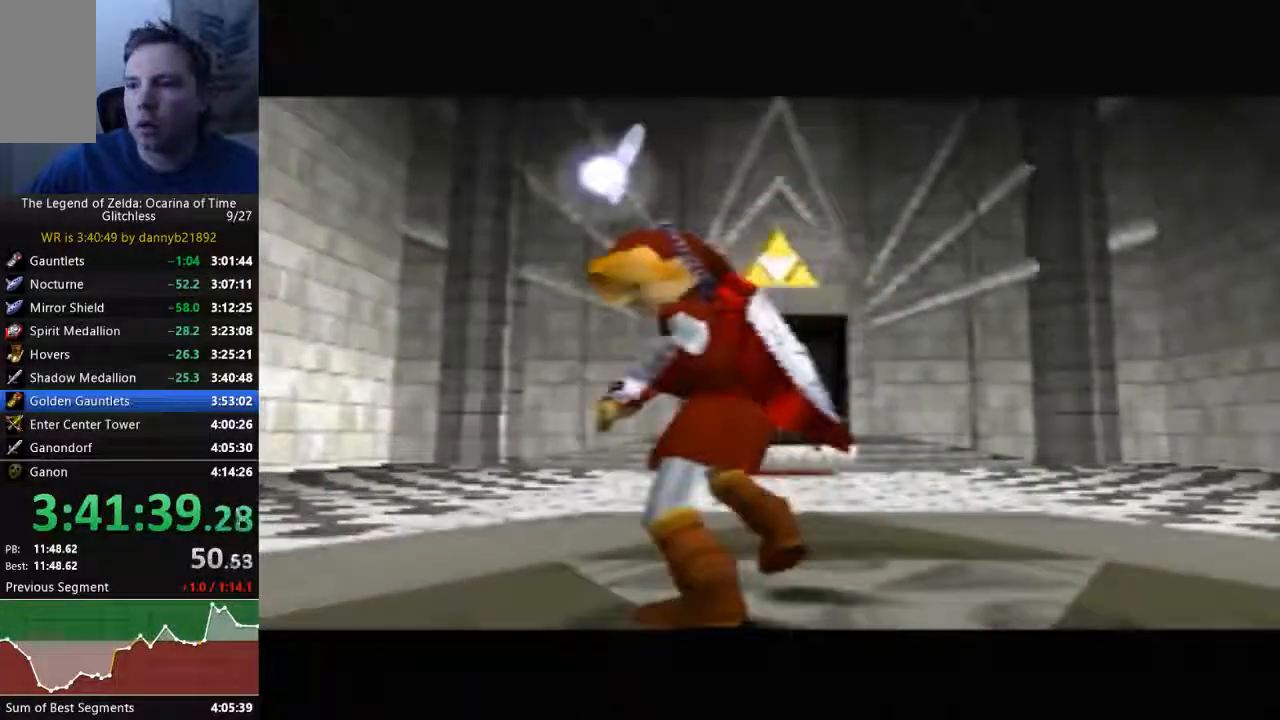
{"dt_ms": 500, "buttons": [], "left_stick": "center", "events": [[500, "B", "up"]]}
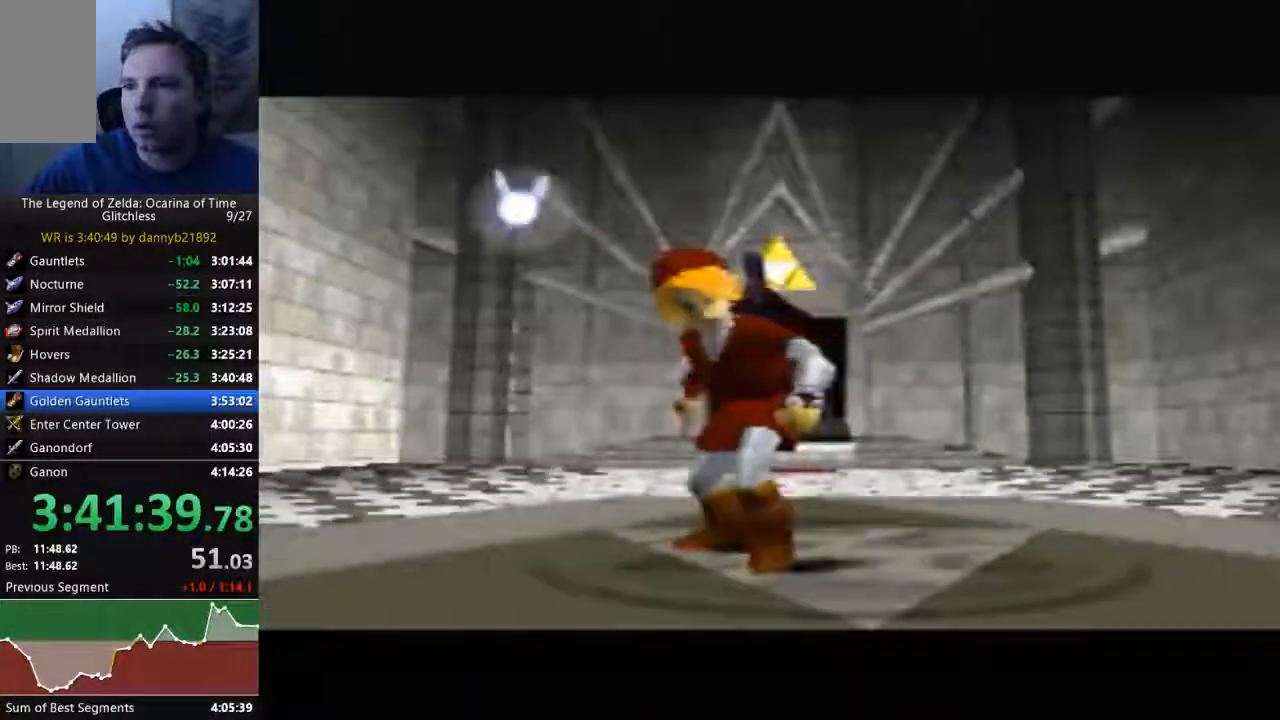
{"dt_ms": 500, "buttons": ["B"], "left_stick": "center", "events": [[67, "B", "down"], [167, "B", "up"], [267, "B", "down"]]}
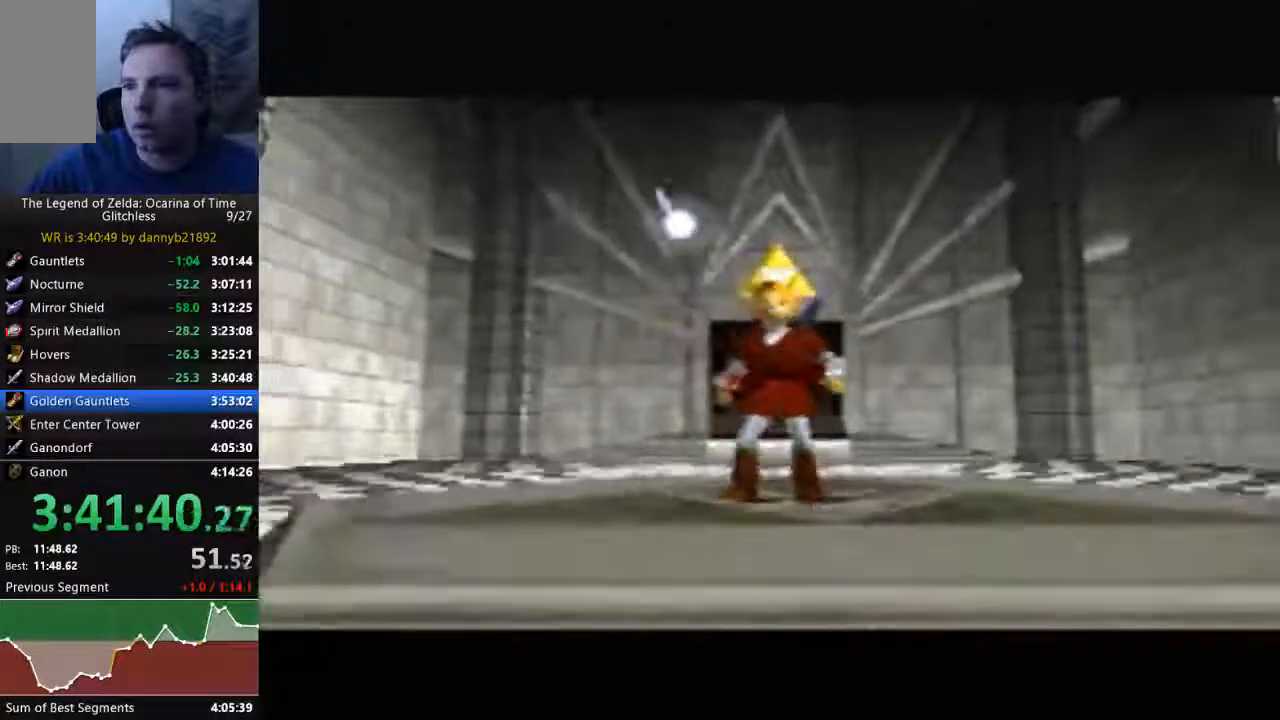
{"dt_ms": 500, "buttons": ["B"], "left_stick": "center", "events": [[100, "B", "up"], [233, "B", "down"], [367, "B", "up"], [467, "B", "down"]]}
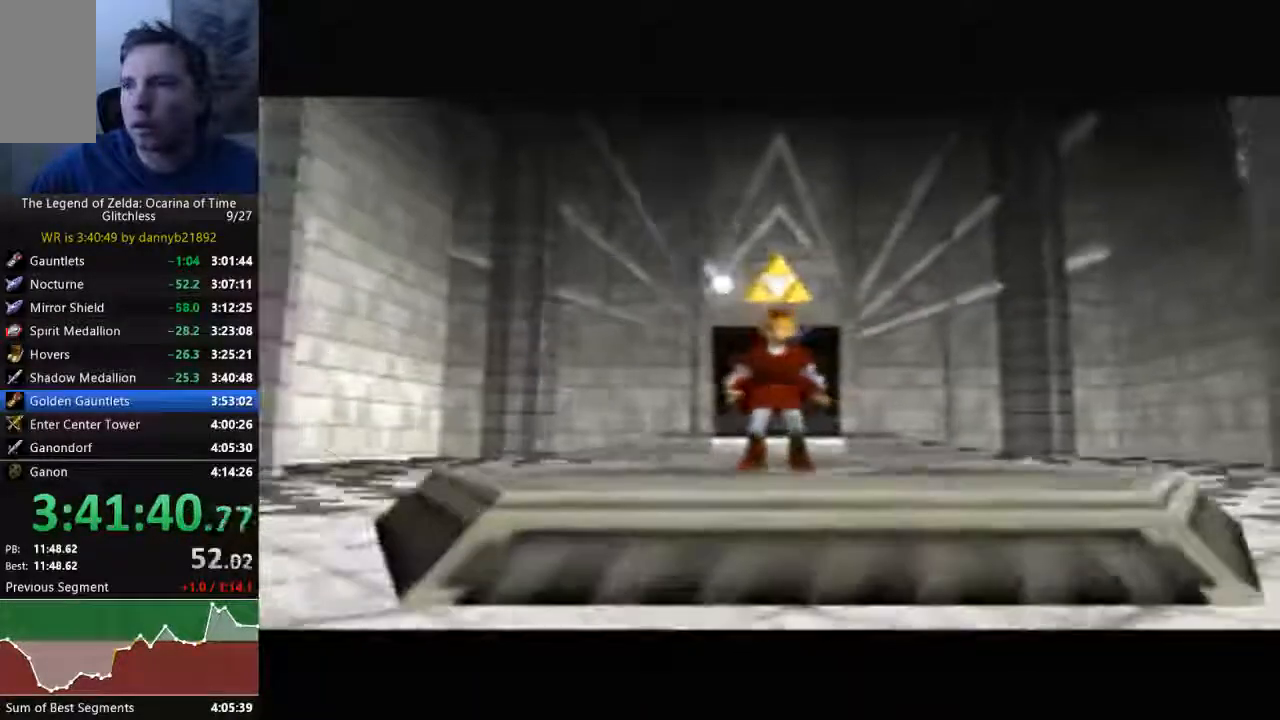
{"dt_ms": 500, "buttons": [], "left_stick": "center", "events": [[67, "B", "up"], [167, "B", "down"], [300, "B", "up"], [400, "B", "down"], [500, "B", "up"]]}
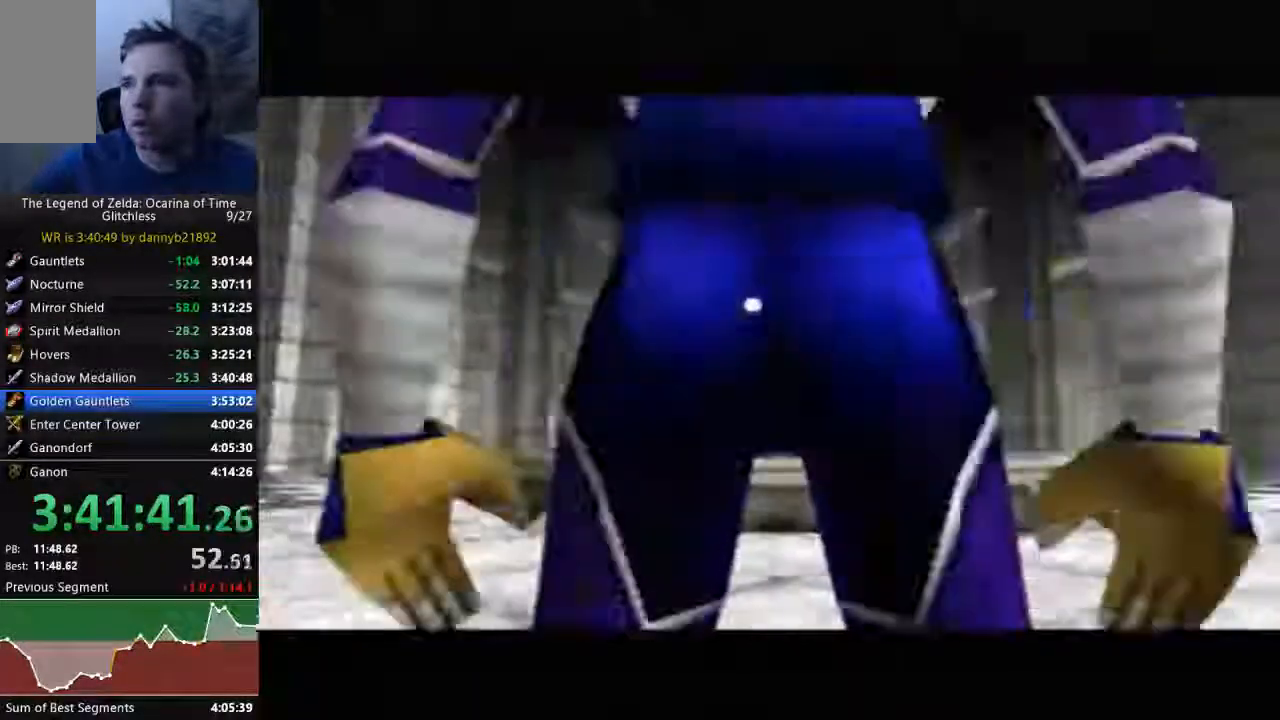
{"dt_ms": 500, "buttons": [], "left_stick": "center", "events": [[133, "B", "down"], [267, "B", "up"], [367, "B", "down"], [467, "B", "up"]]}
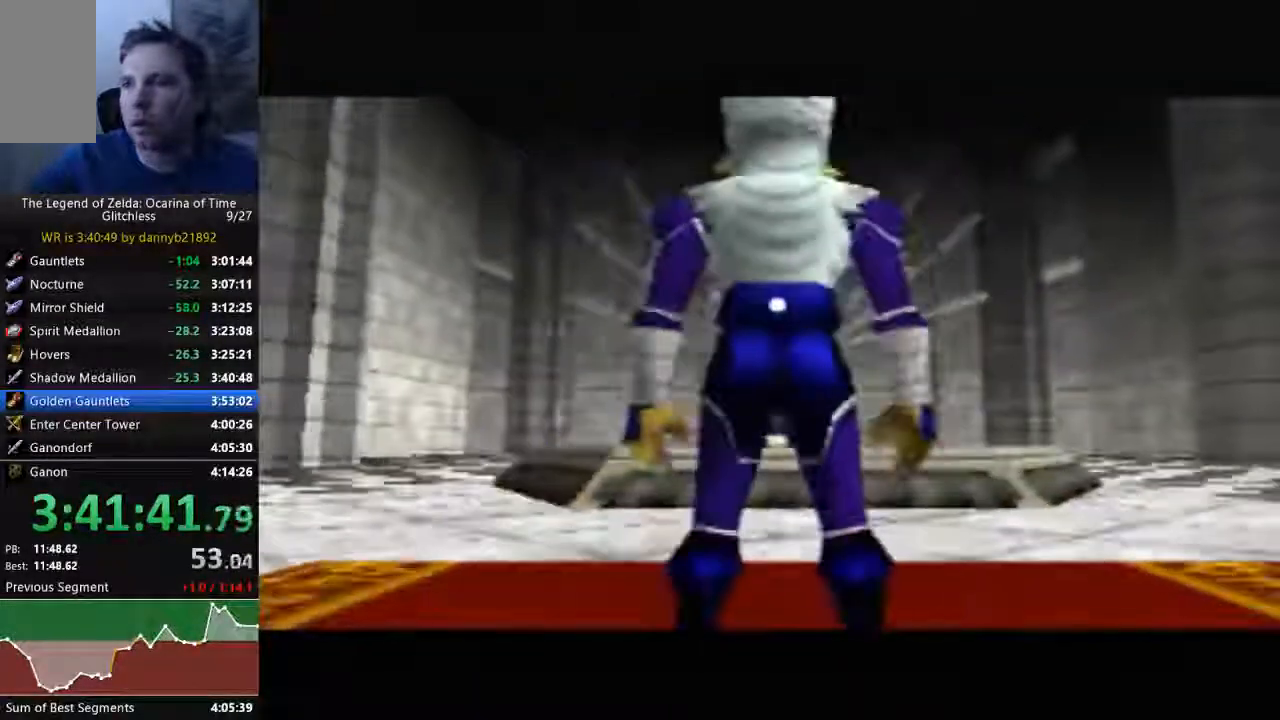
{"dt_ms": 500, "buttons": ["B"], "left_stick": "center", "events": [[67, "B", "down"]]}
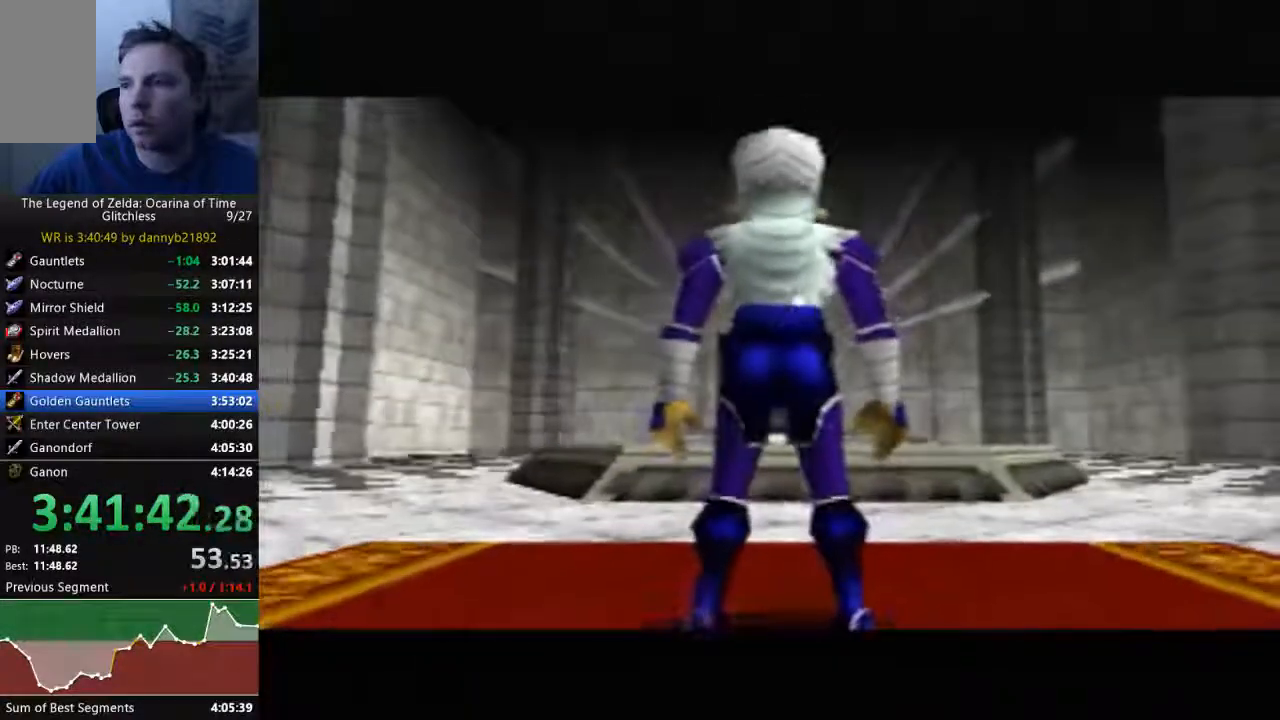
{"dt_ms": 500, "buttons": ["B"], "left_stick": "center"}
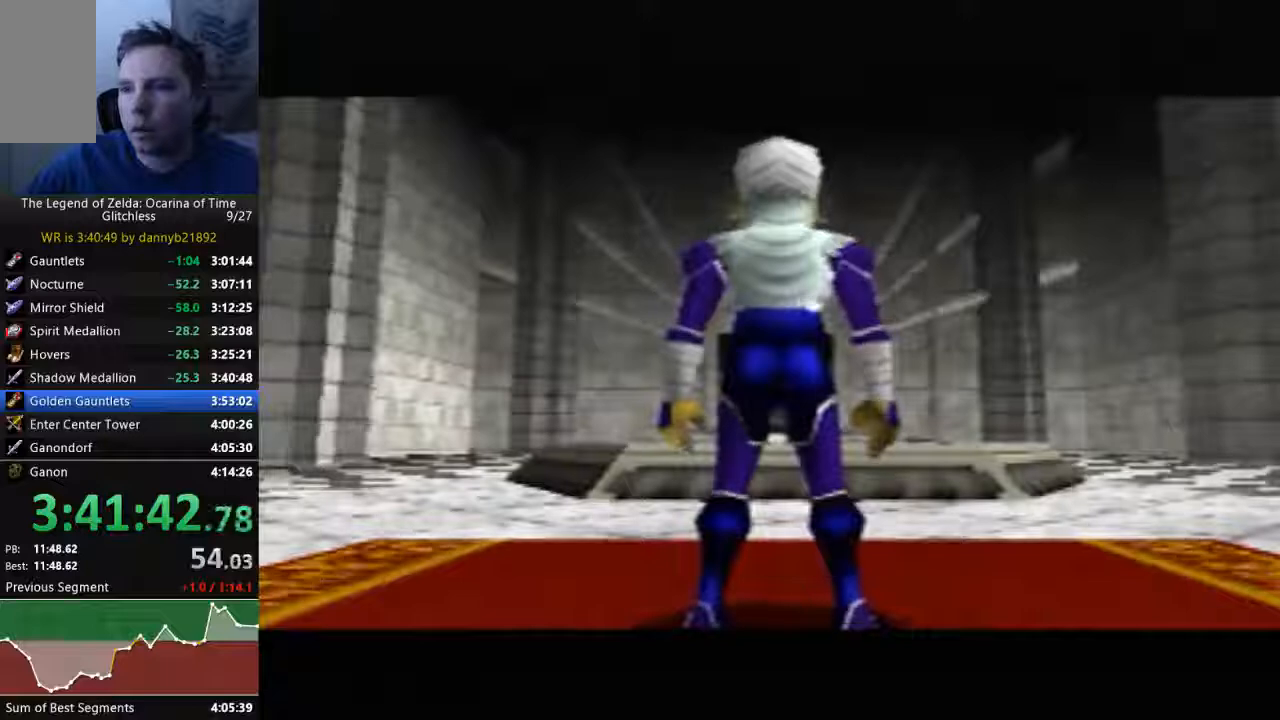
{"dt_ms": 500, "buttons": [], "left_stick": "center", "events": [[33, "B", "up"], [133, "B", "down"], [233, "B", "up"], [333, "B", "down"], [433, "B", "up"]]}
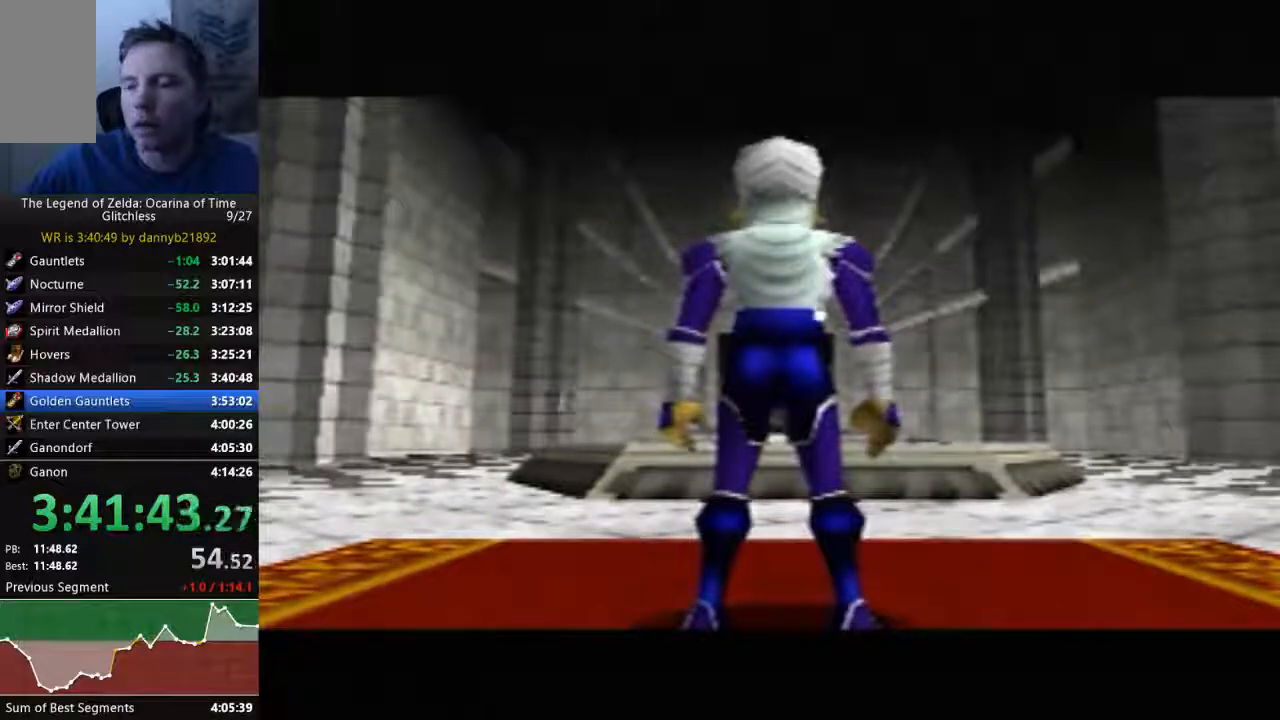
{"dt_ms": 500, "buttons": ["B"], "left_stick": "center", "events": [[67, "B", "down"], [167, "B", "up"], [267, "B", "down"], [400, "B", "up"], [467, "B", "down"]]}